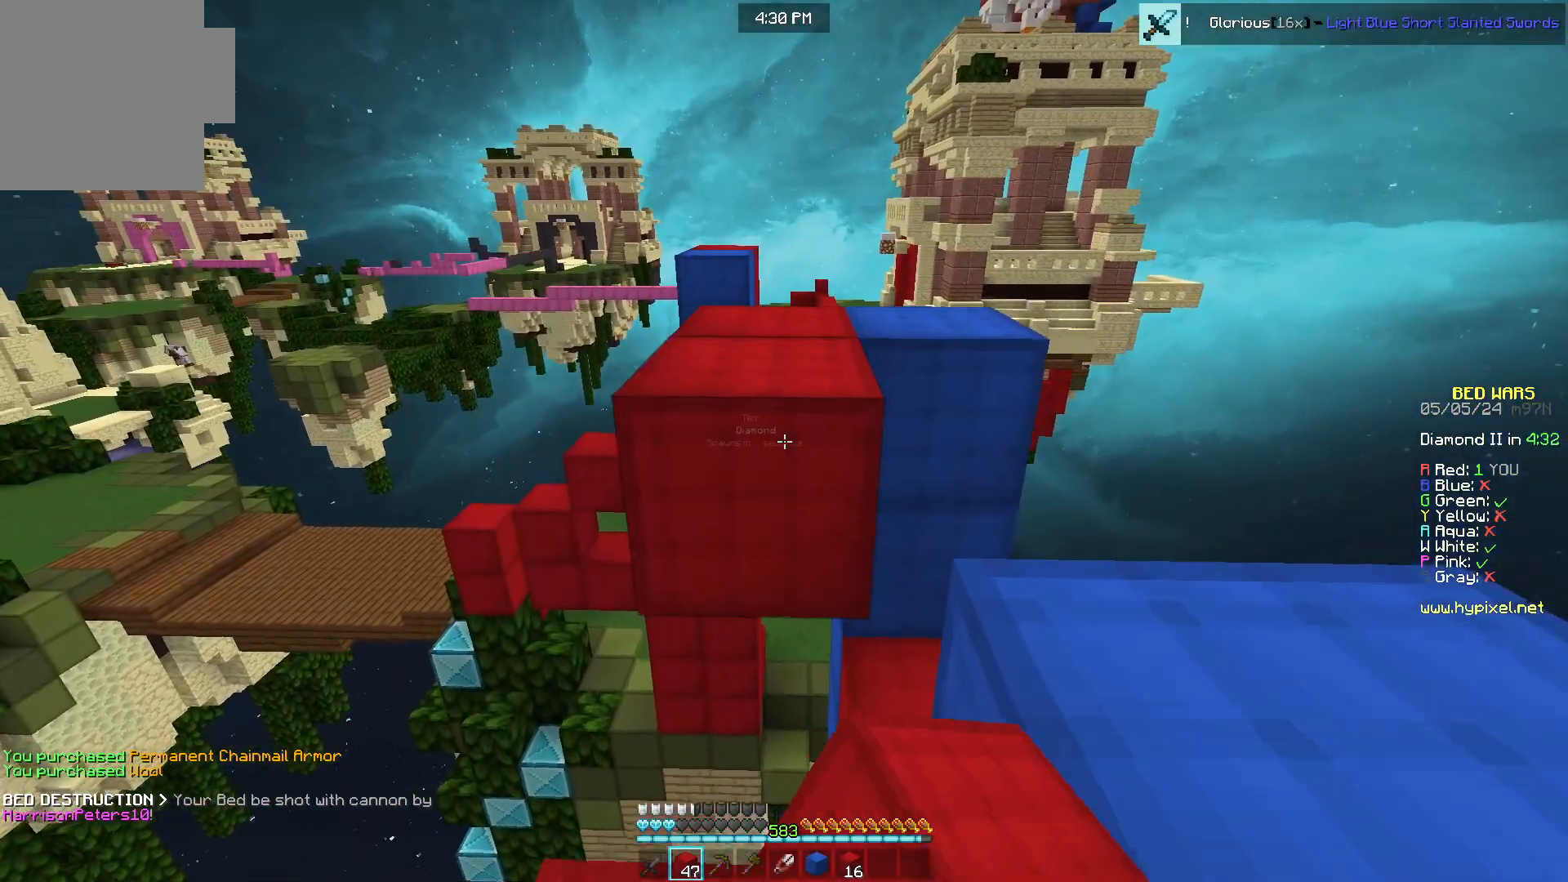
Gameplay with keyboard and mouse; each line is a JSON object with the keys and mouse buttons held at the frame after it. "events" lists presses ("down") and releases ("up") of "a", "d", "s", "w", "mouse_left" and "mouse_right" between this image and that frame as [ms after this image, input, new state], when the widget could be followed in between. "mouse_left", "mouse_right" = the "left", "right" buttons of the "mouse" list. No other keys are recorded. Fast repeated clicks can show as one long hold. Mouse movement is not recorded.
{"keys": ["w"], "mouse": [], "events": [[33, "a", "up"]]}
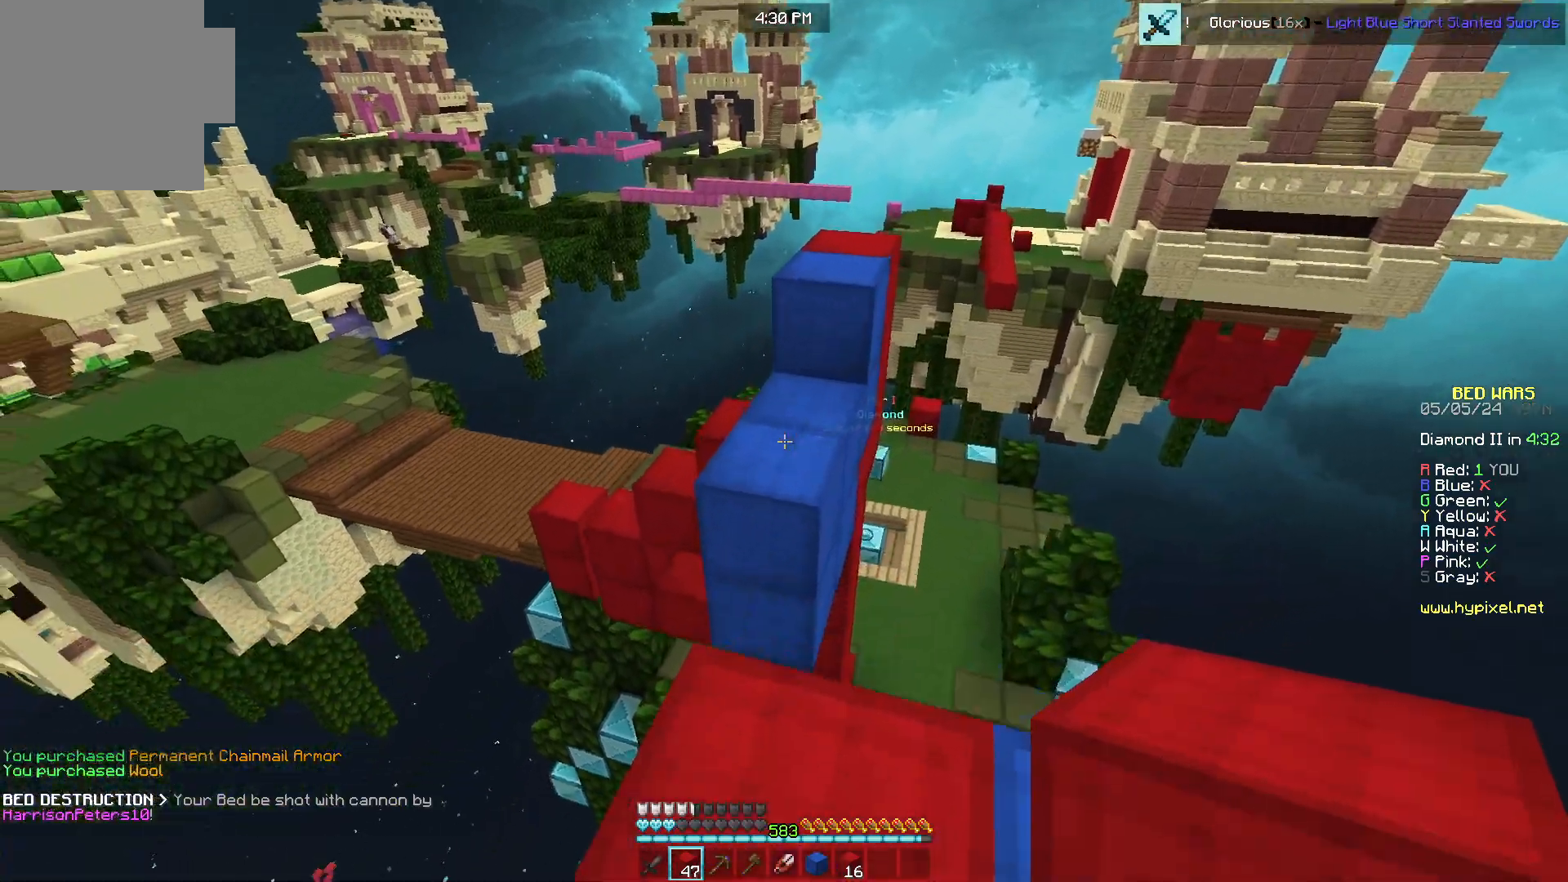
{"keys": [], "mouse": [], "events": [[267, "w", "up"]]}
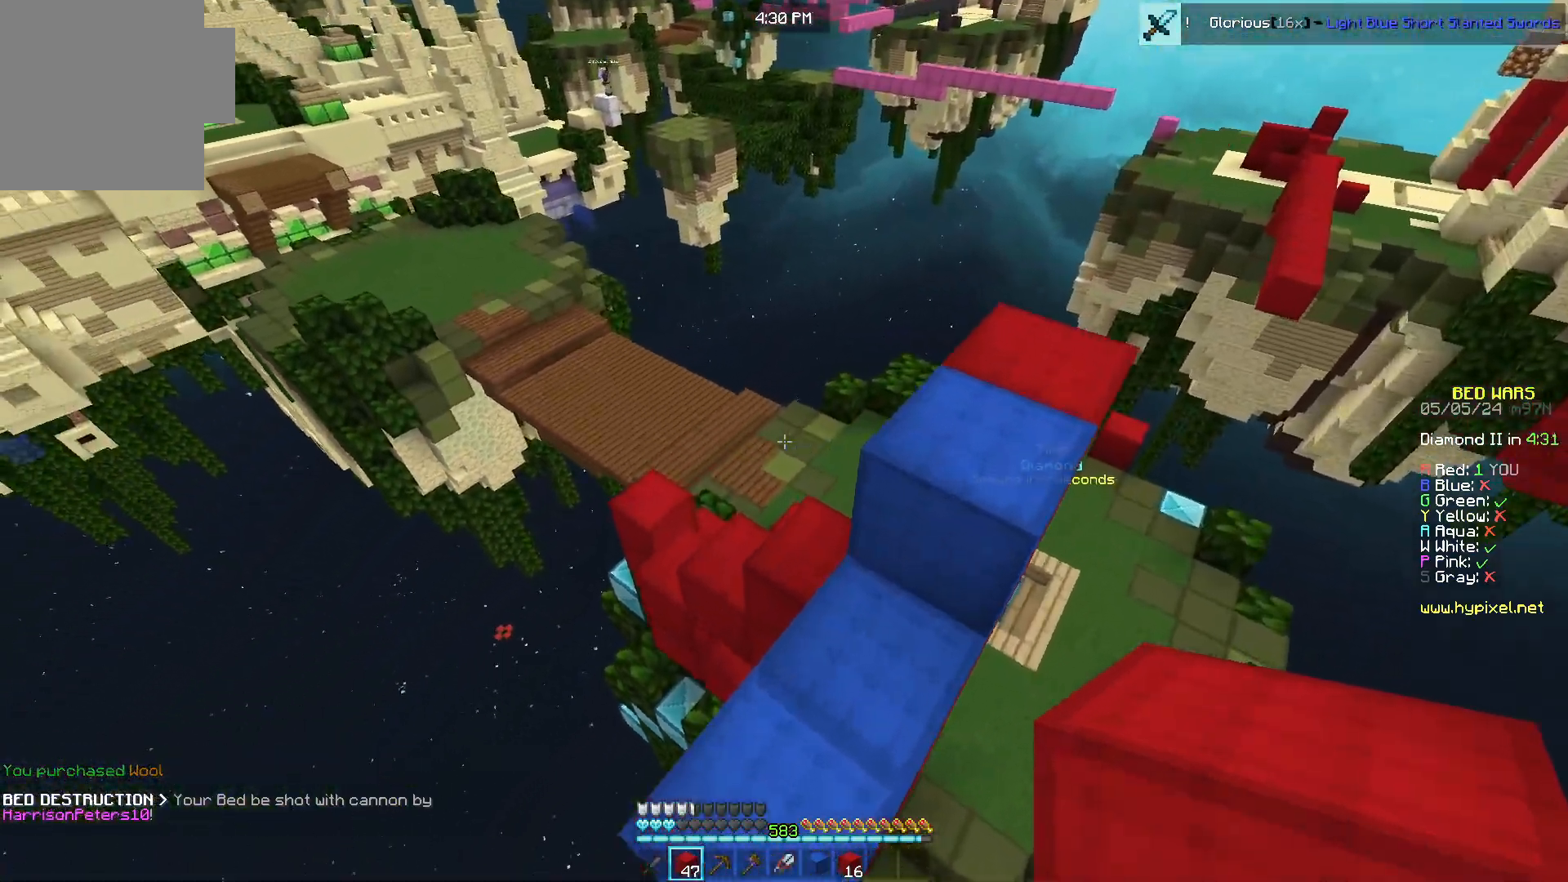
{"keys": [], "mouse": [], "events": [[17, "w", "down"], [67, "a", "down"], [300, "d", "down"], [350, "a", "up"], [367, "w", "up"], [500, "d", "up"]]}
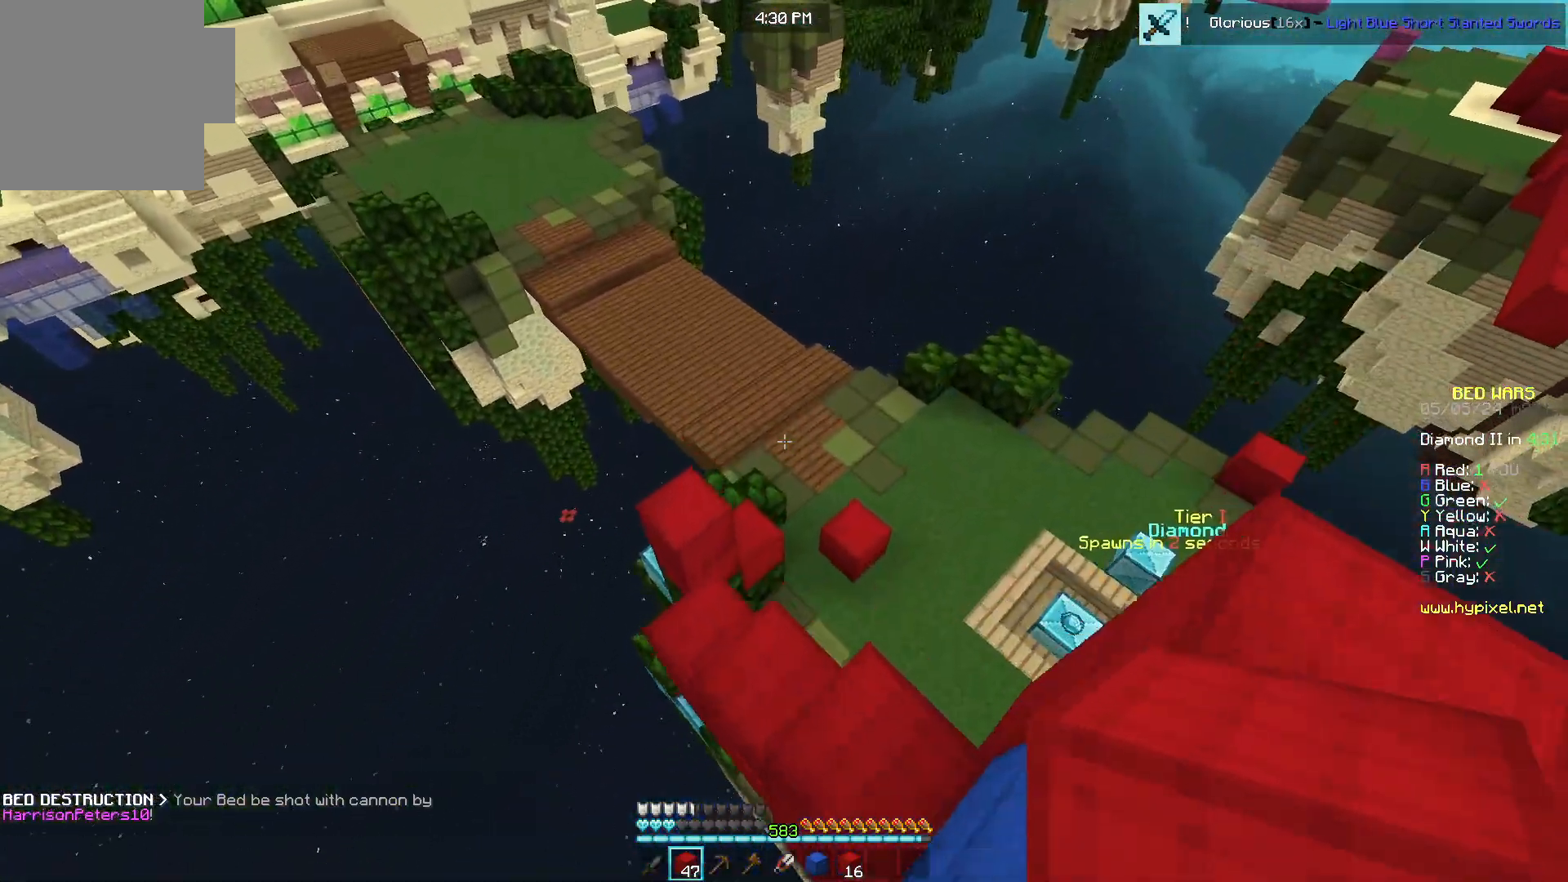
{"keys": ["a", "w"], "mouse": [], "events": [[200, "a", "down"], [233, "w", "down"], [283, "a", "up"], [433, "a", "down"]]}
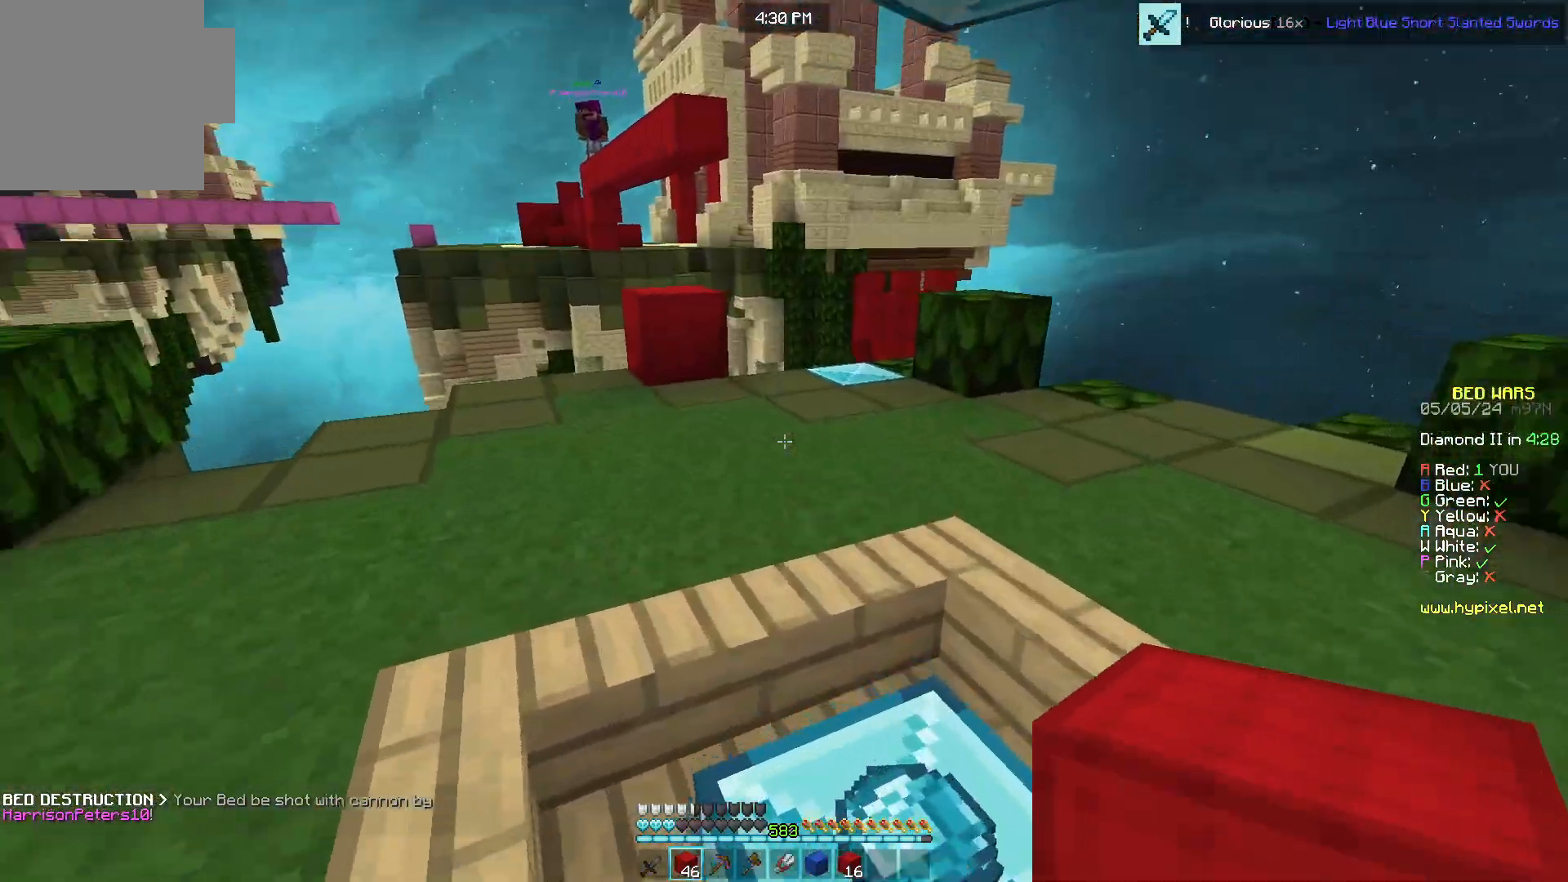
{"keys": ["w"], "mouse": [], "events": [[317, "a", "up"]]}
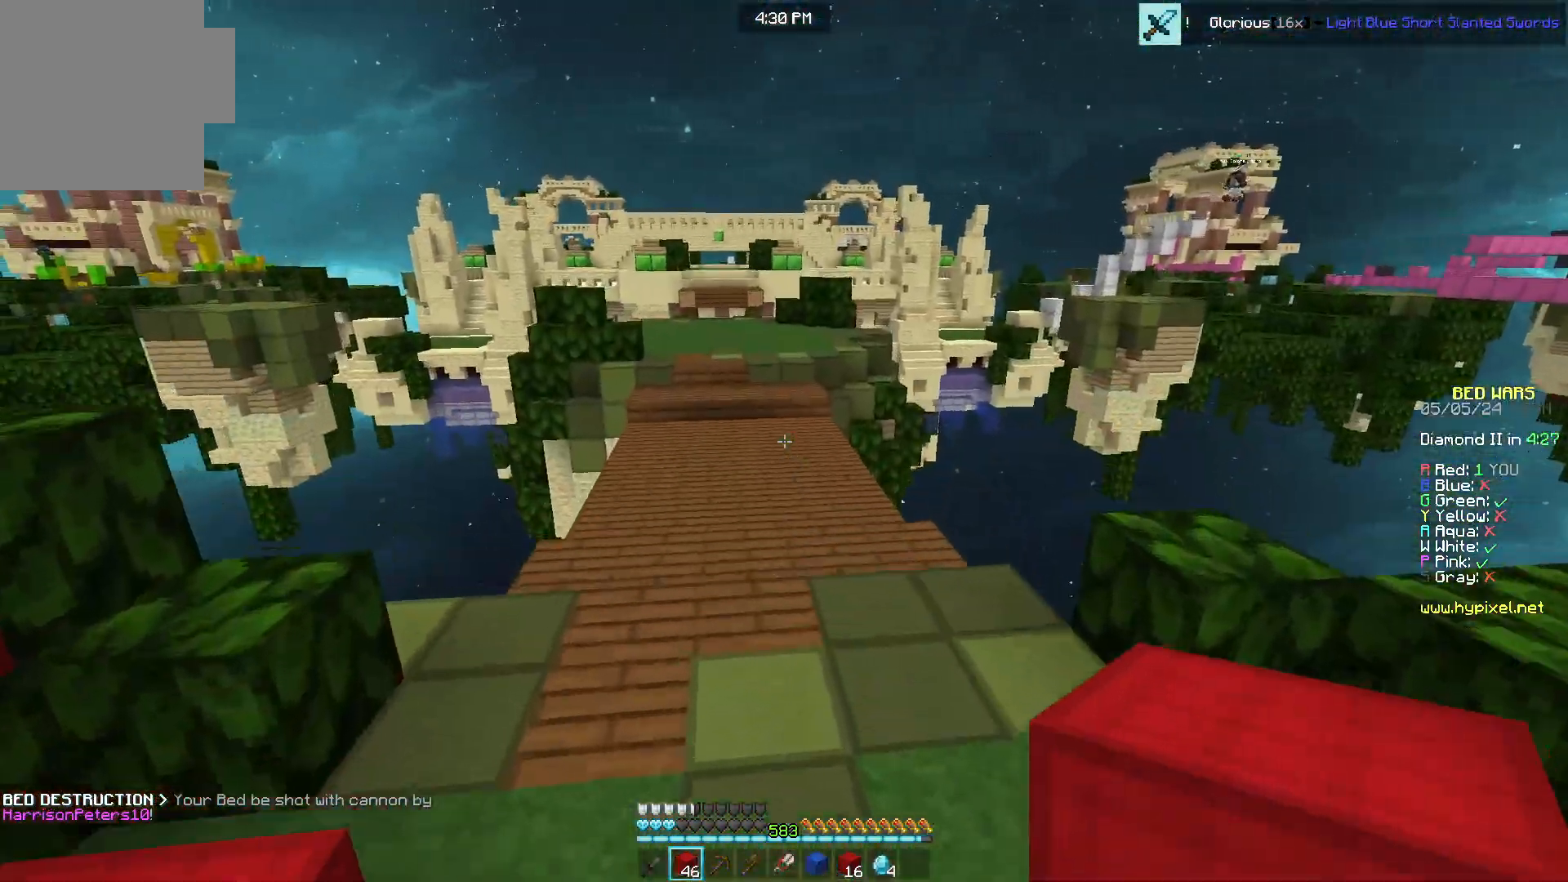
{"keys": ["w"], "mouse": [], "events": []}
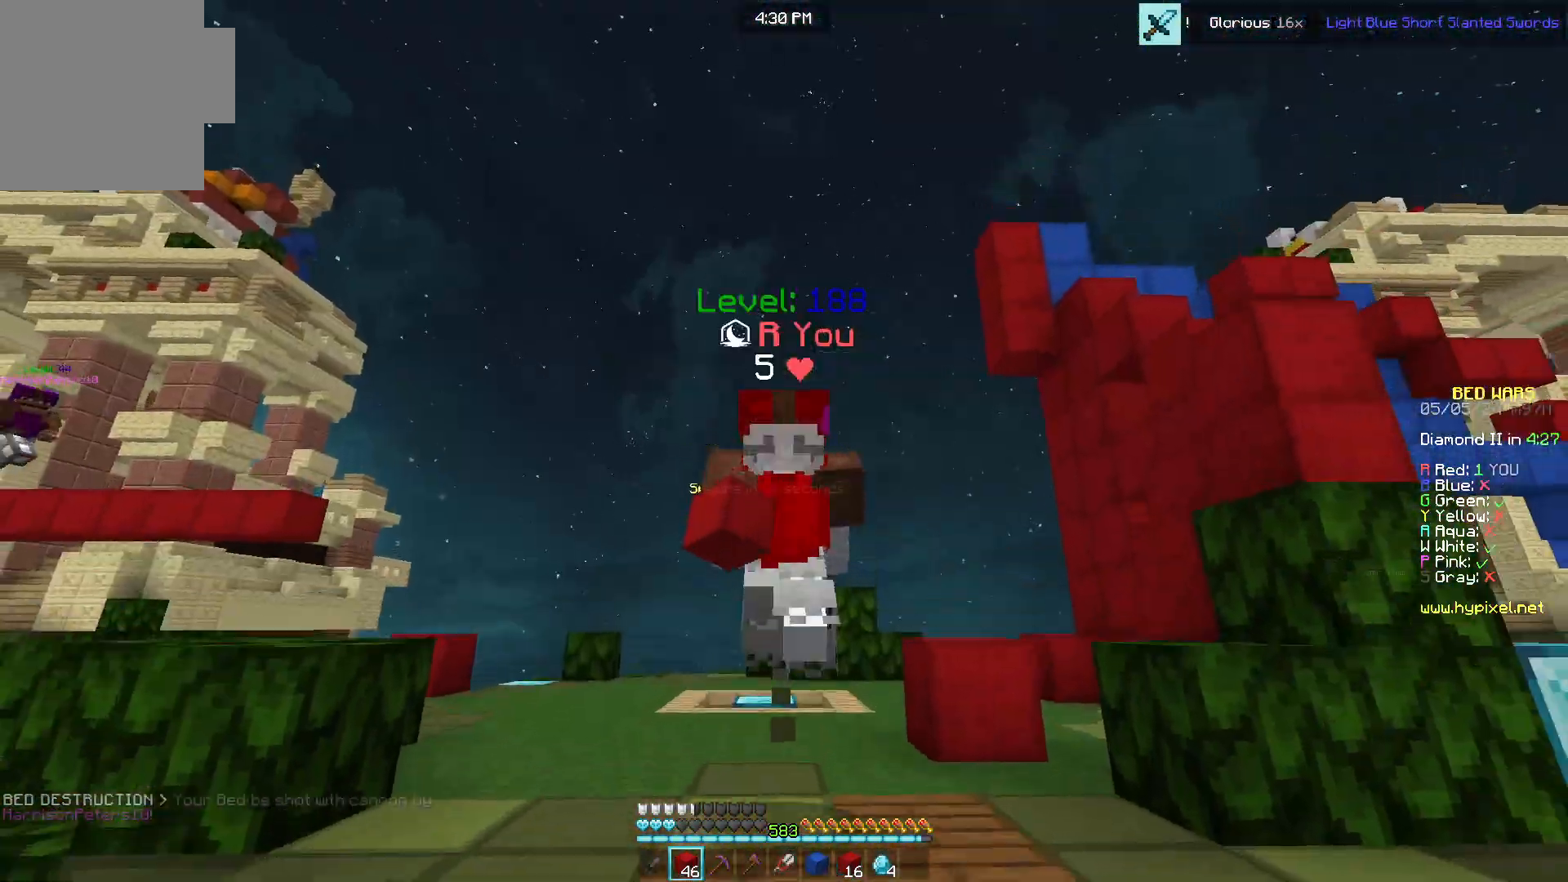
{"keys": ["w"], "mouse": [], "events": []}
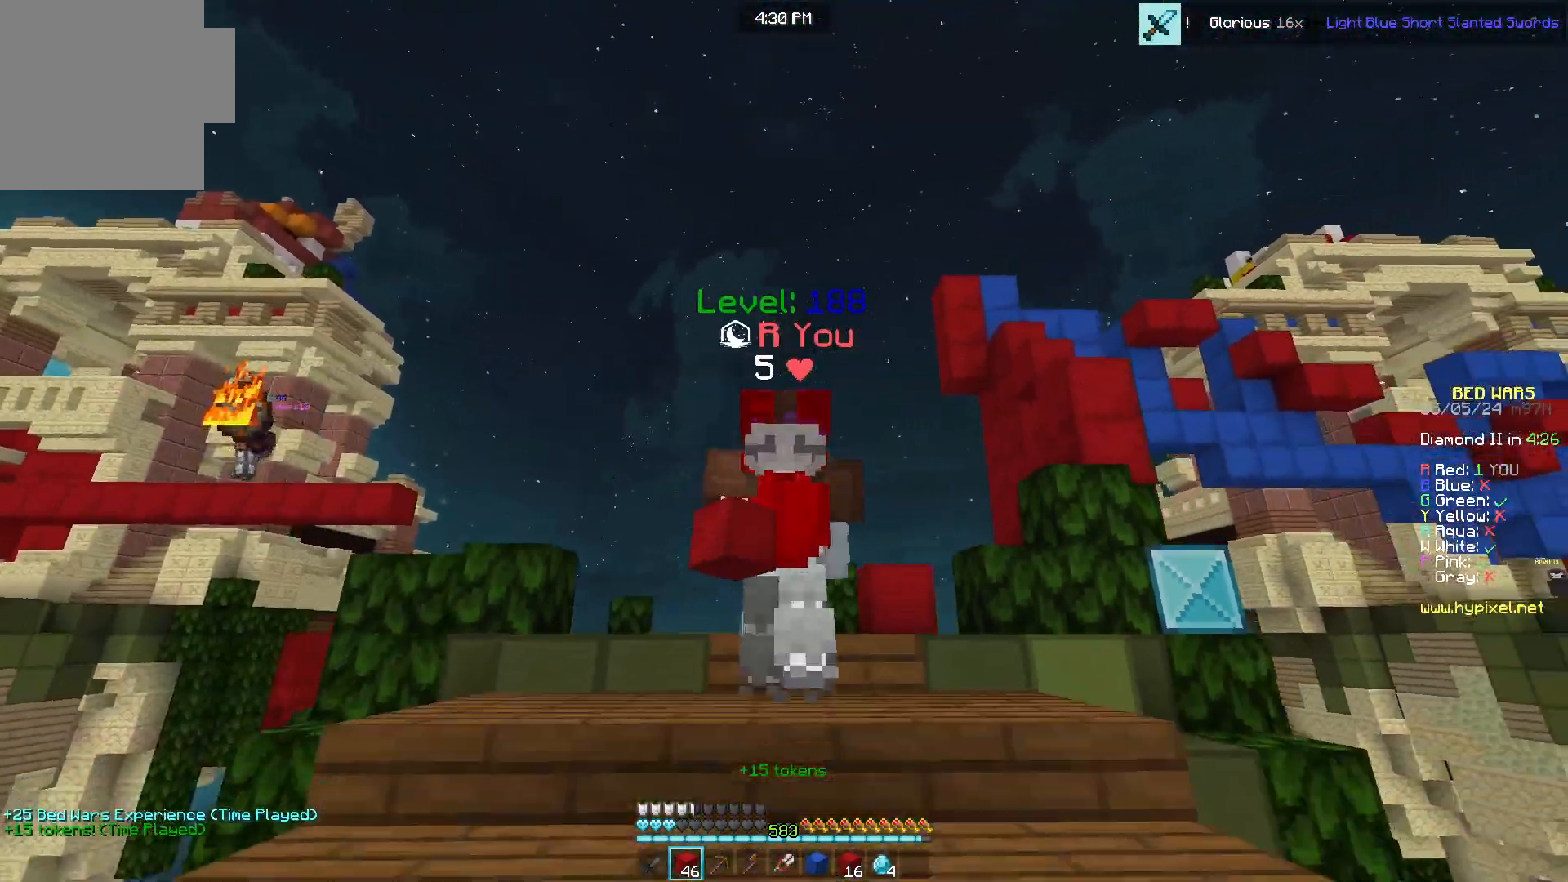
{"keys": ["s"], "mouse": [], "events": [[217, "w", "up"], [383, "s", "down"], [400, "a", "down"], [450, "a", "up"]]}
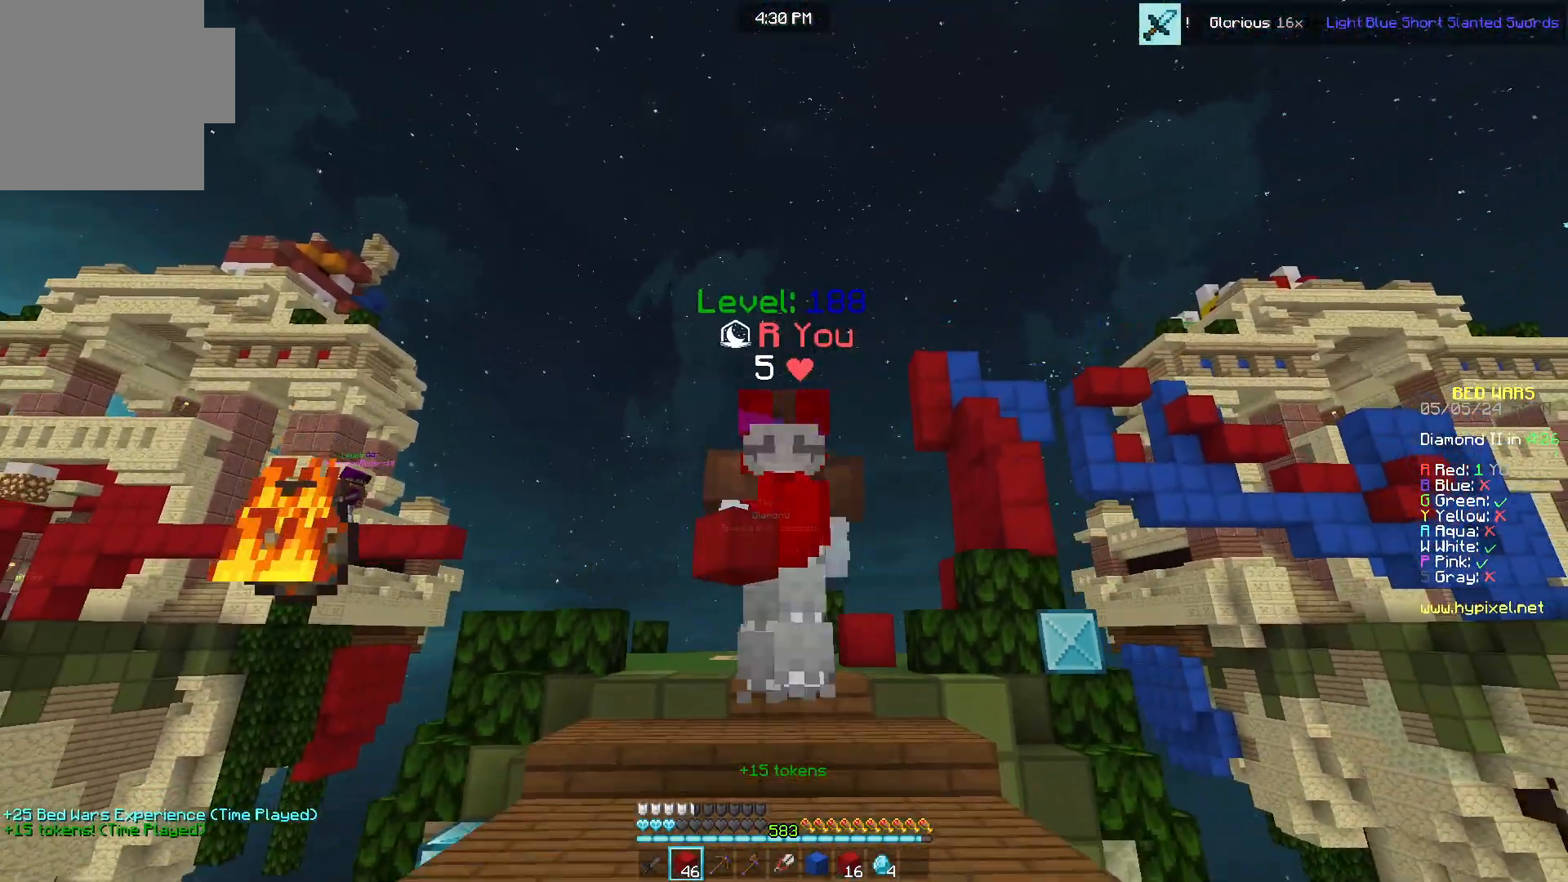
{"keys": ["a", "w"], "mouse": ["right"], "events": [[150, "s", "up"], [200, "mouse_right", "down"], [200, "w", "down"], [383, "d", "down"], [467, "a", "down"], [483, "d", "up"]]}
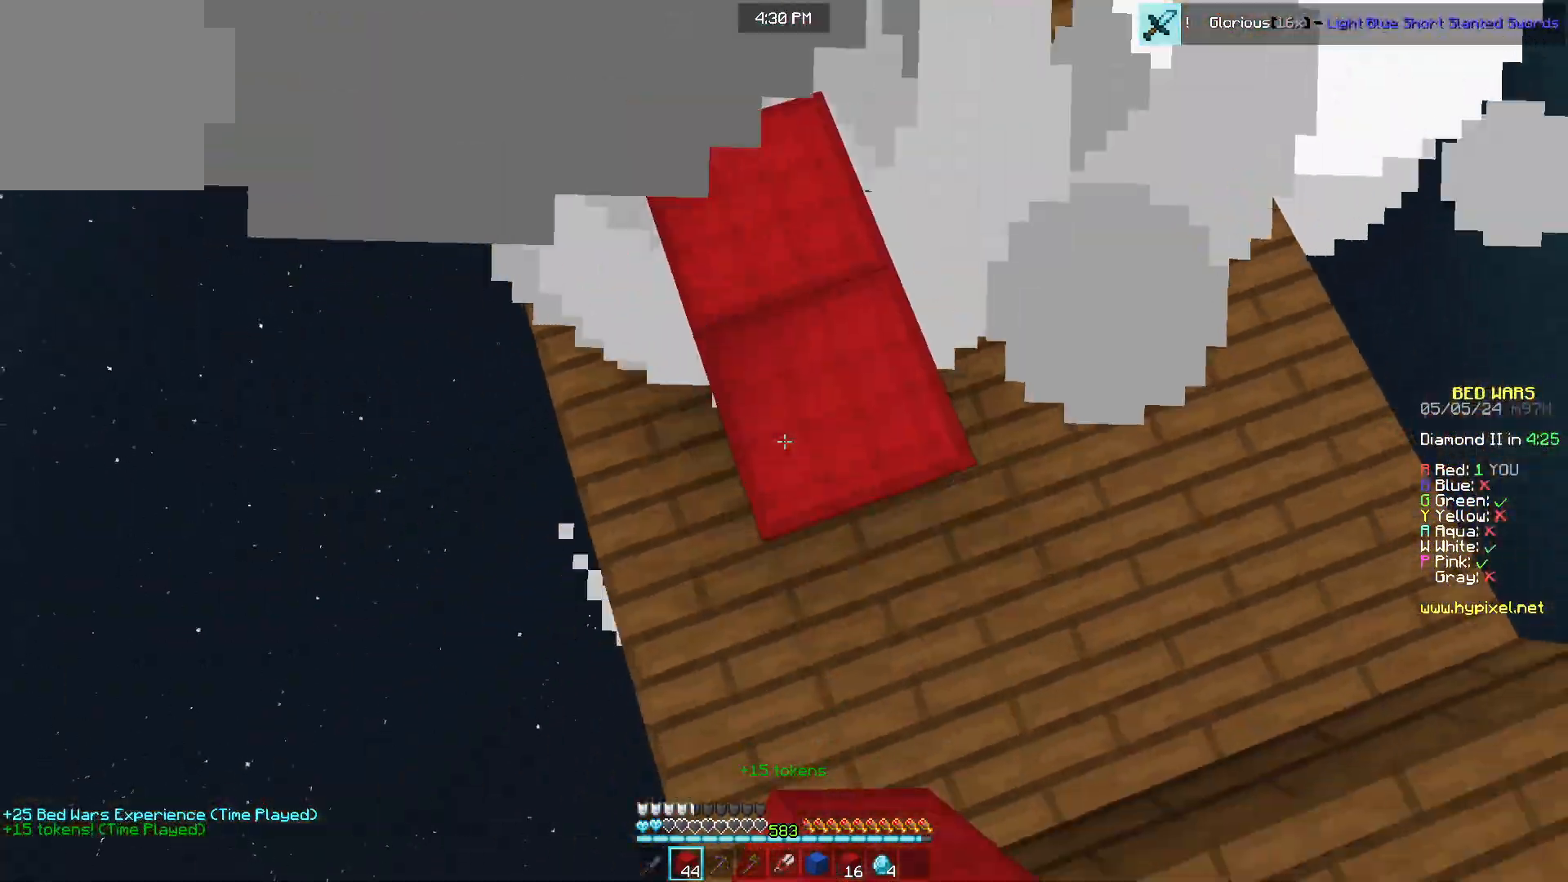
{"keys": ["w"], "mouse": [], "events": [[67, "d", "down"], [100, "a", "up"], [233, "d", "up"], [467, "mouse_right", "up"]]}